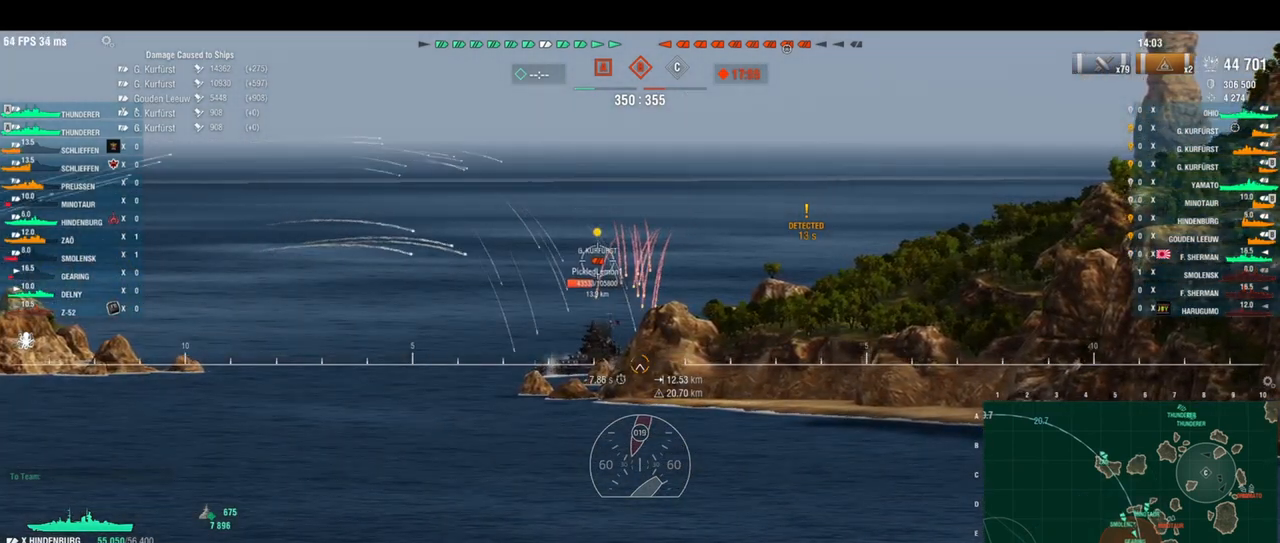
Gameplay with keyboard; each line is a JSON object with the keys held at the frame after it. "events" lists presses ("down") and releases ("up") of "a", "ctrl", "d", "e", "q", "s", "shift", "space" and "w" between this image and that frame as [ms after this image, input, new state], when the widget could be followed in between. No other keys are recorded. Mouse input is not recorded.
{"keys": ["s"], "events": []}
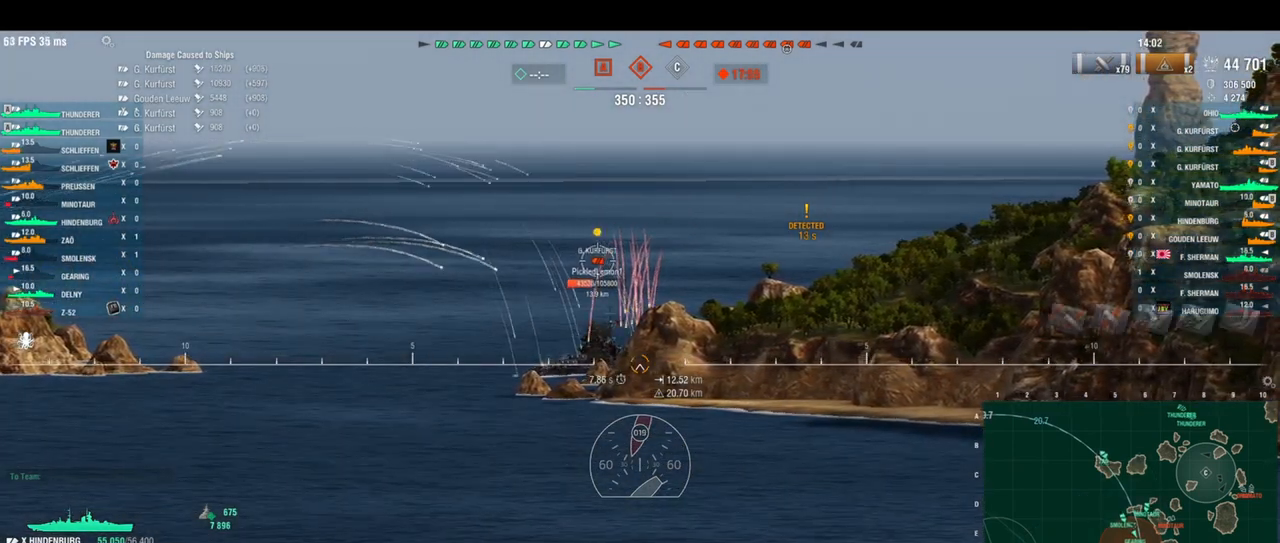
{"keys": ["s"], "events": []}
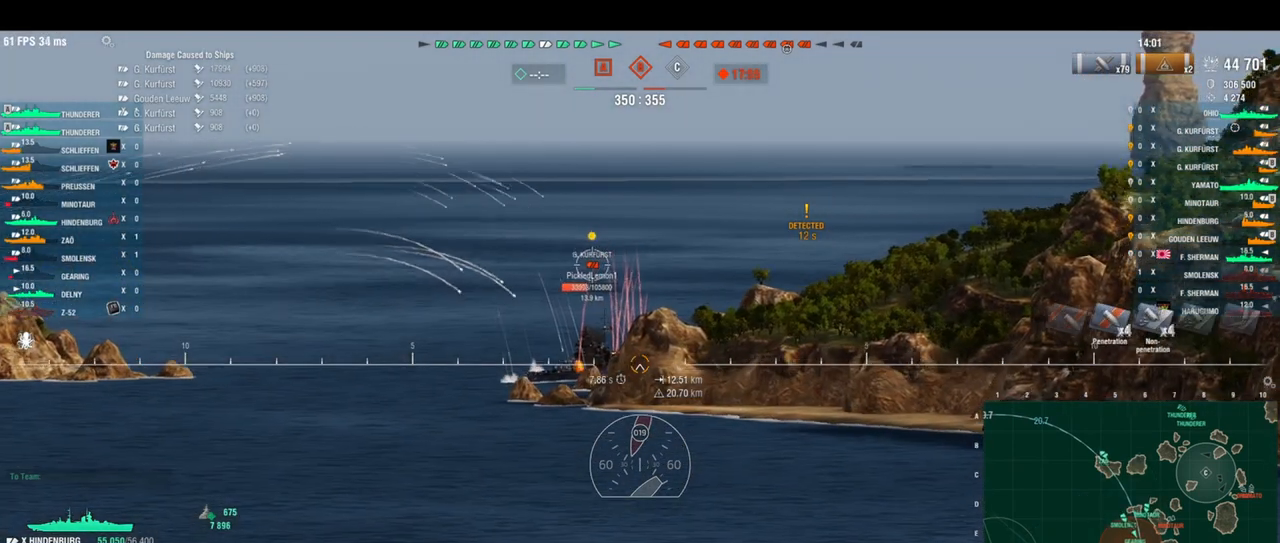
{"keys": [], "events": [[375, "s", "up"]]}
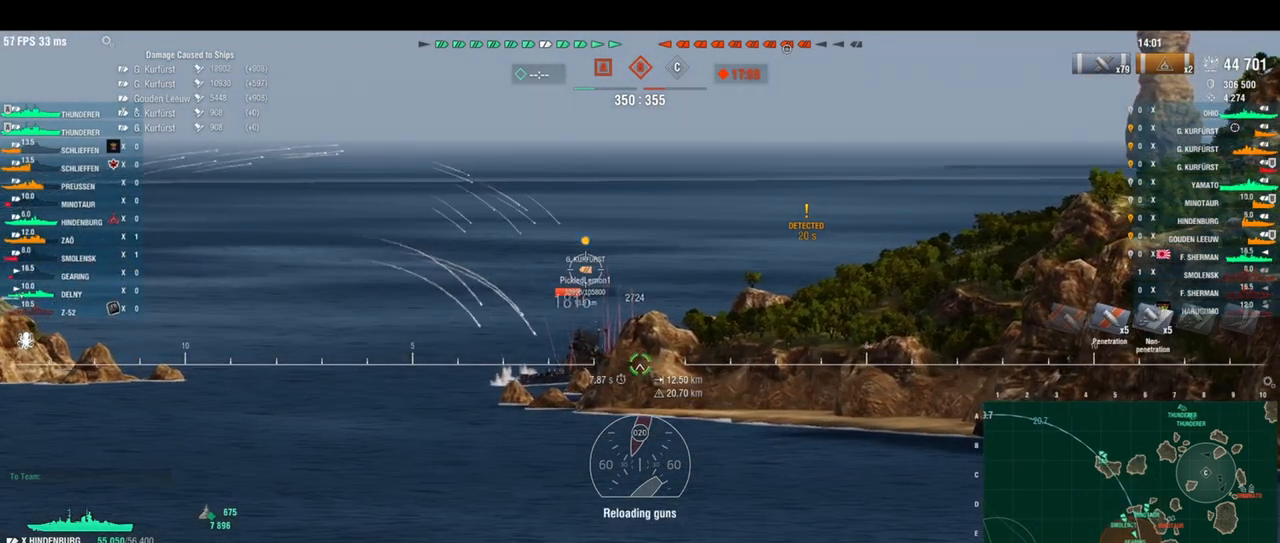
{"keys": ["s"], "events": [[292, "shift", "down"], [375, "shift", "up"], [458, "s", "down"]]}
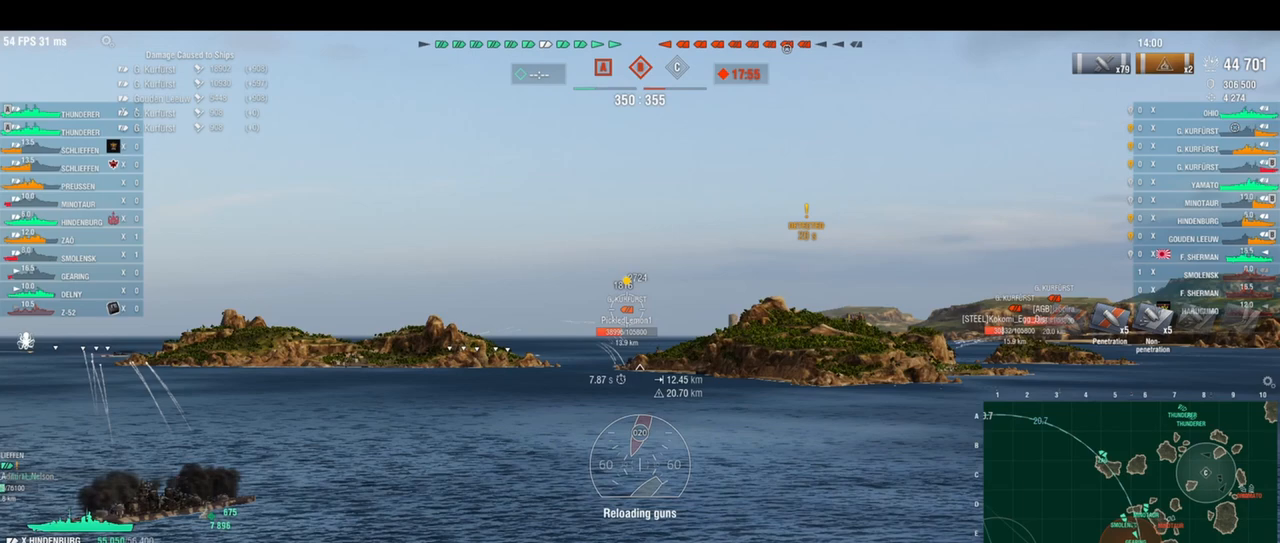
{"keys": ["d", "s"], "events": [[125, "d", "down"]]}
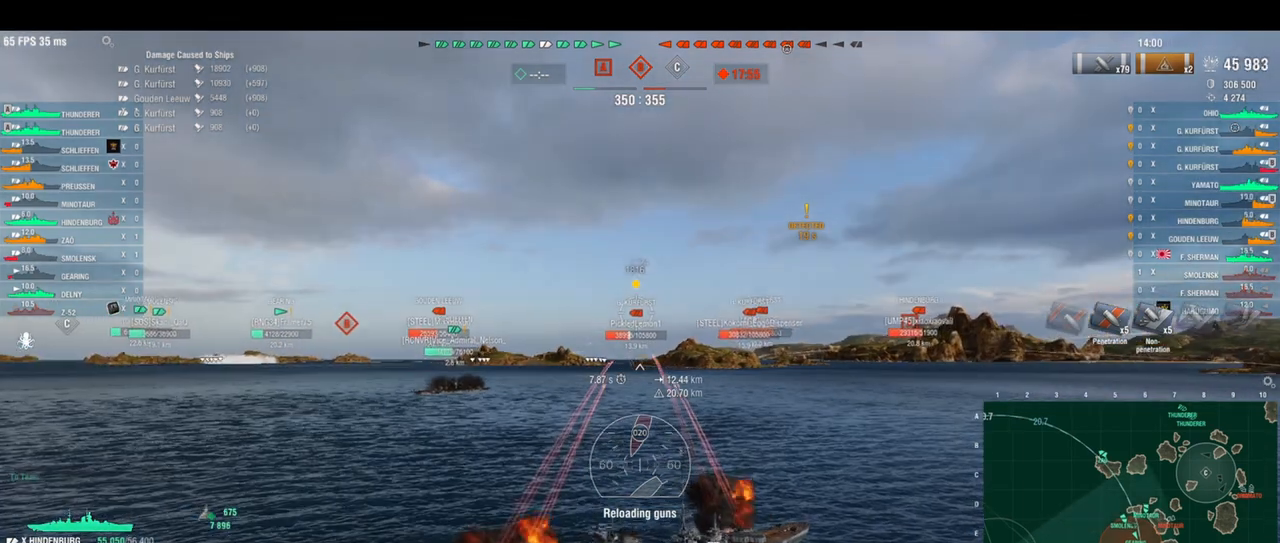
{"keys": ["s"], "events": [[208, "d", "up"]]}
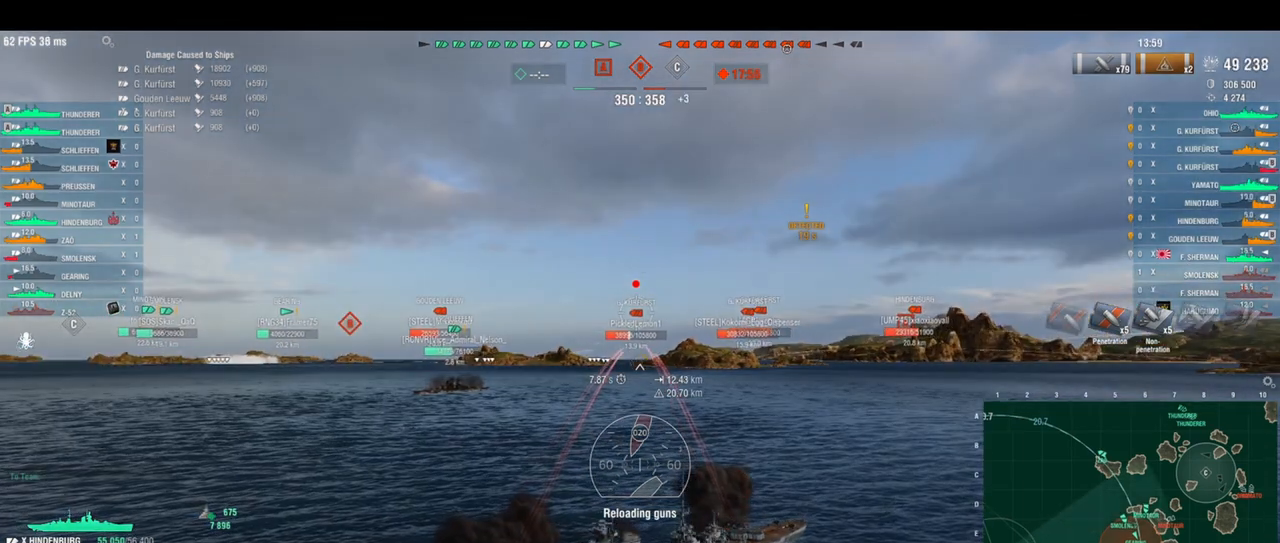
{"keys": ["d", "s"], "events": [[208, "d", "down"]]}
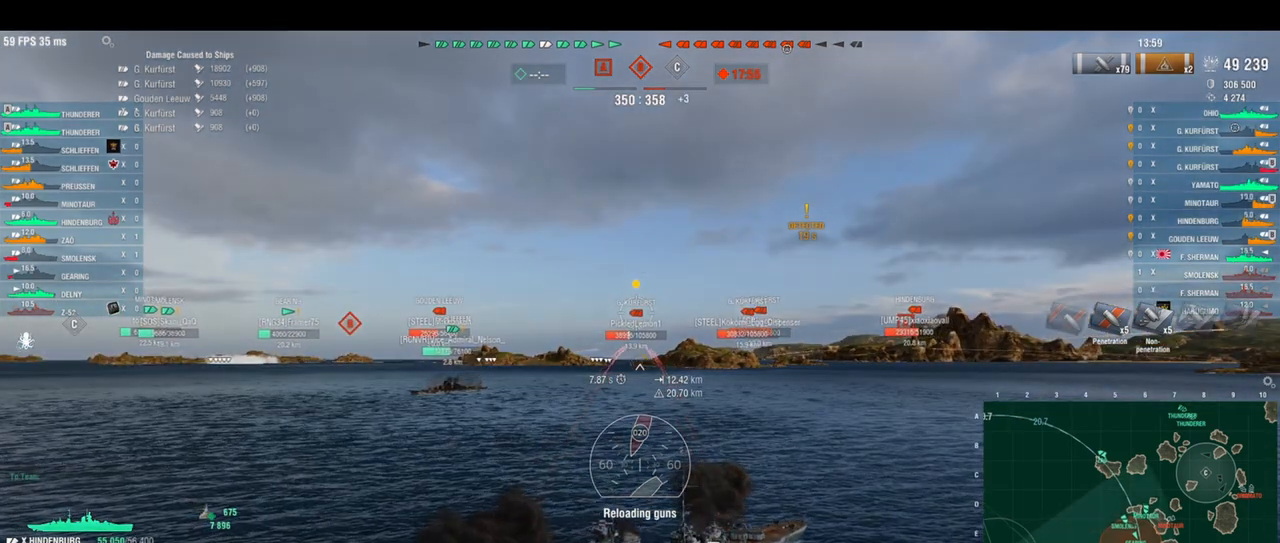
{"keys": ["d", "s"], "events": []}
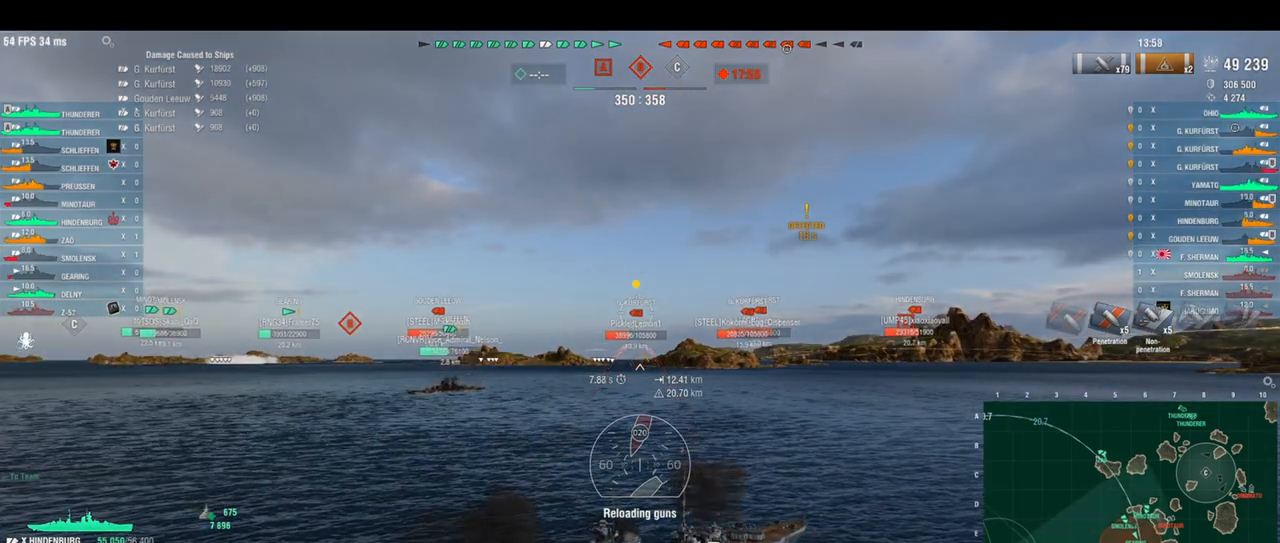
{"keys": ["w"], "events": [[125, "d", "up"], [125, "s", "up"], [417, "w", "down"]]}
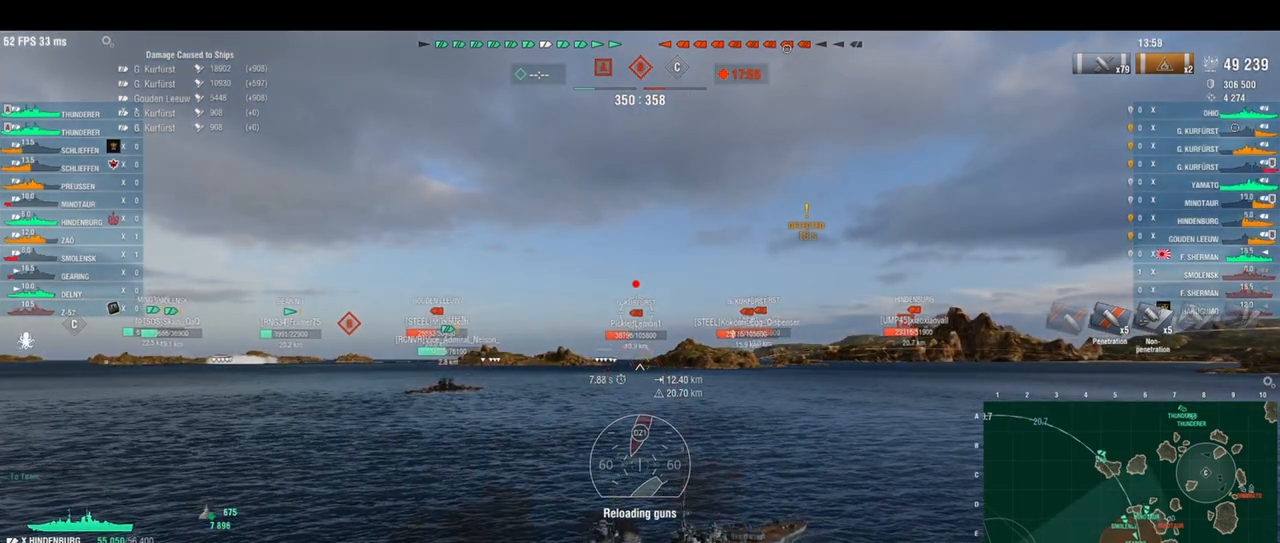
{"keys": [], "events": [[42, "w", "up"]]}
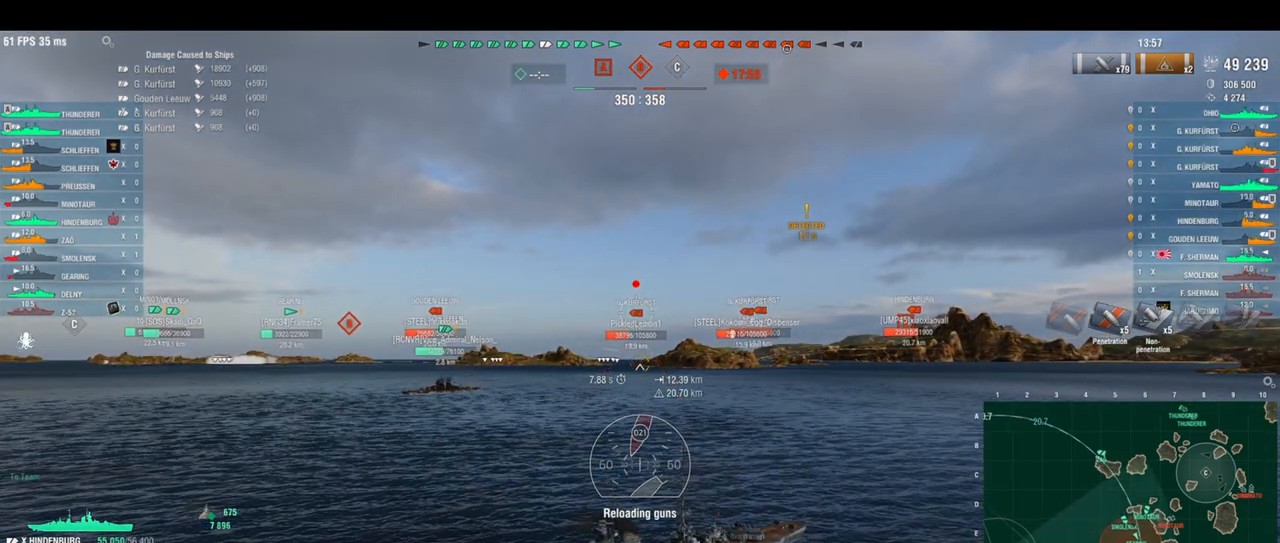
{"keys": [], "events": []}
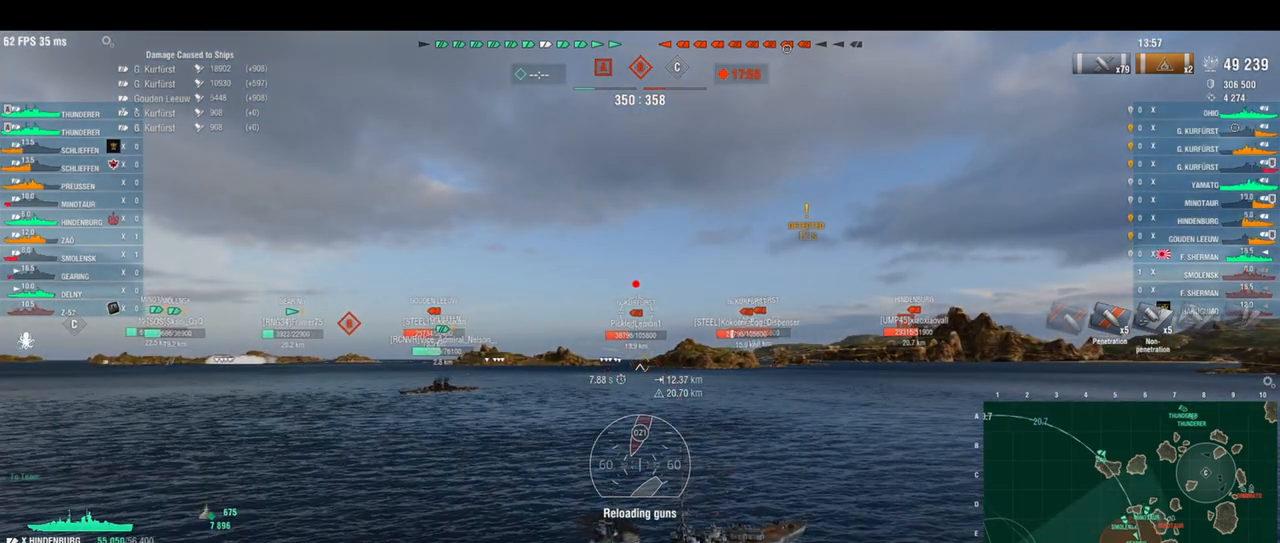
{"keys": [], "events": []}
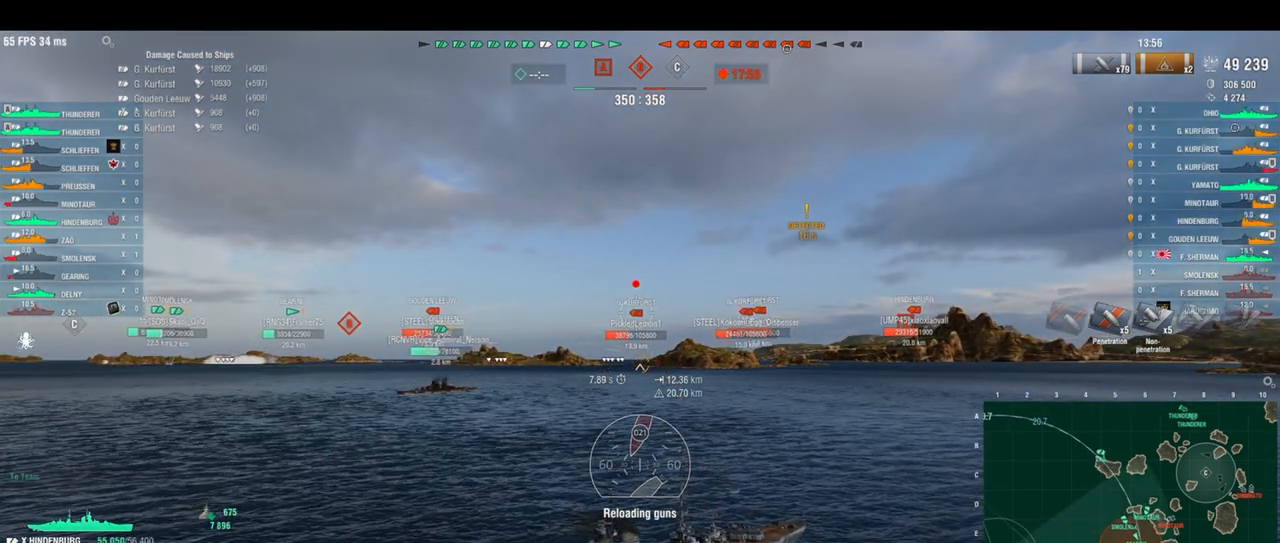
{"keys": [], "events": []}
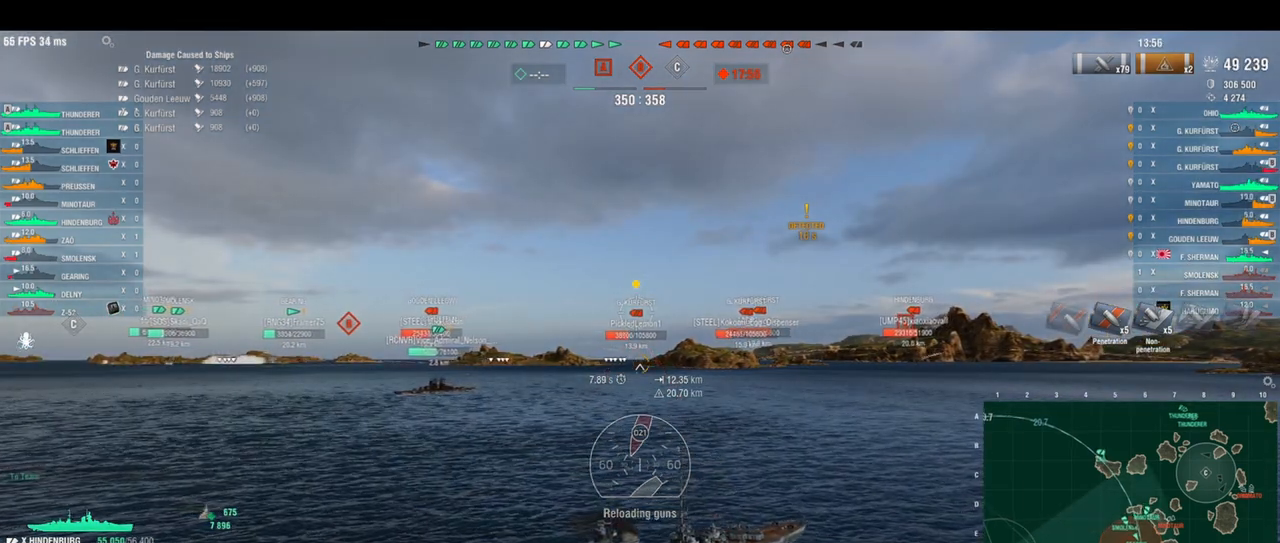
{"keys": [], "events": []}
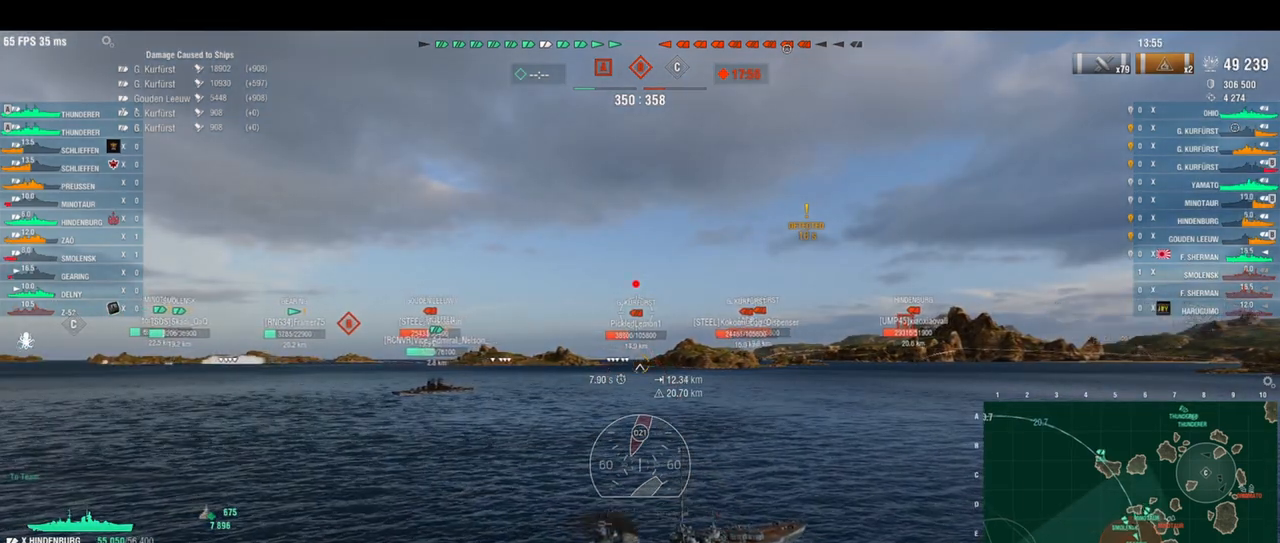
{"keys": [], "events": [[83, "shift", "down"], [167, "shift", "up"]]}
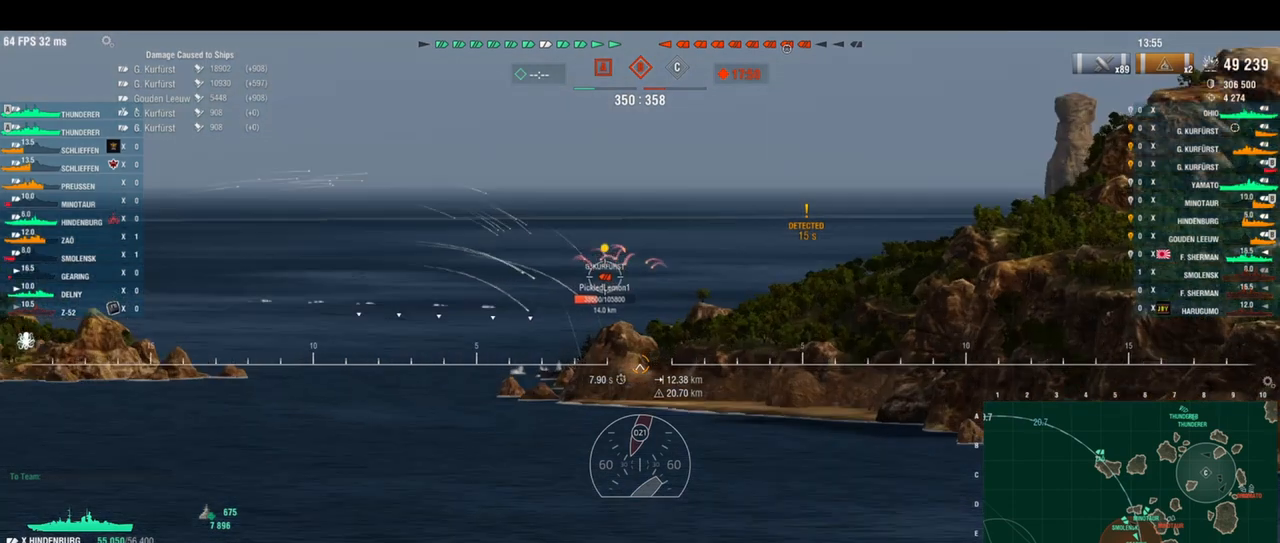
{"keys": [], "events": []}
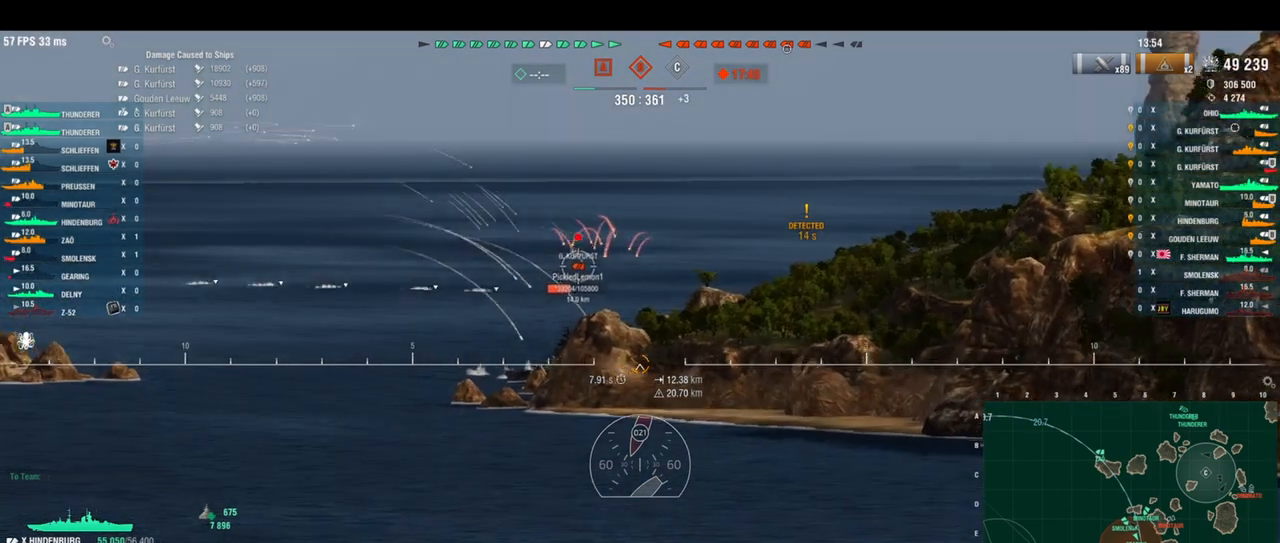
{"keys": [], "events": []}
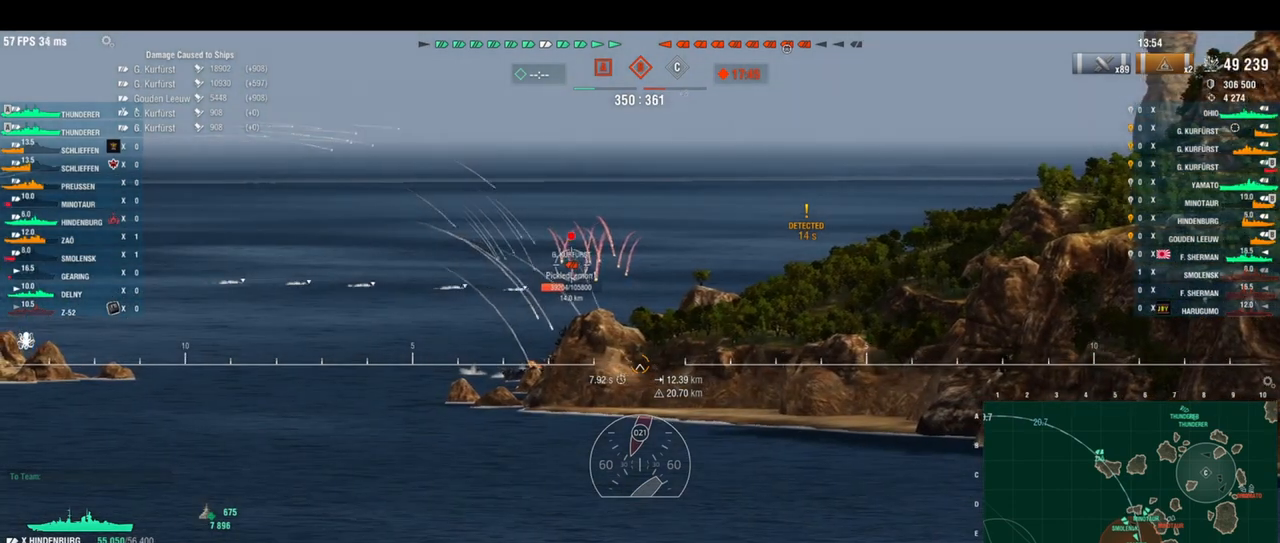
{"keys": [], "events": []}
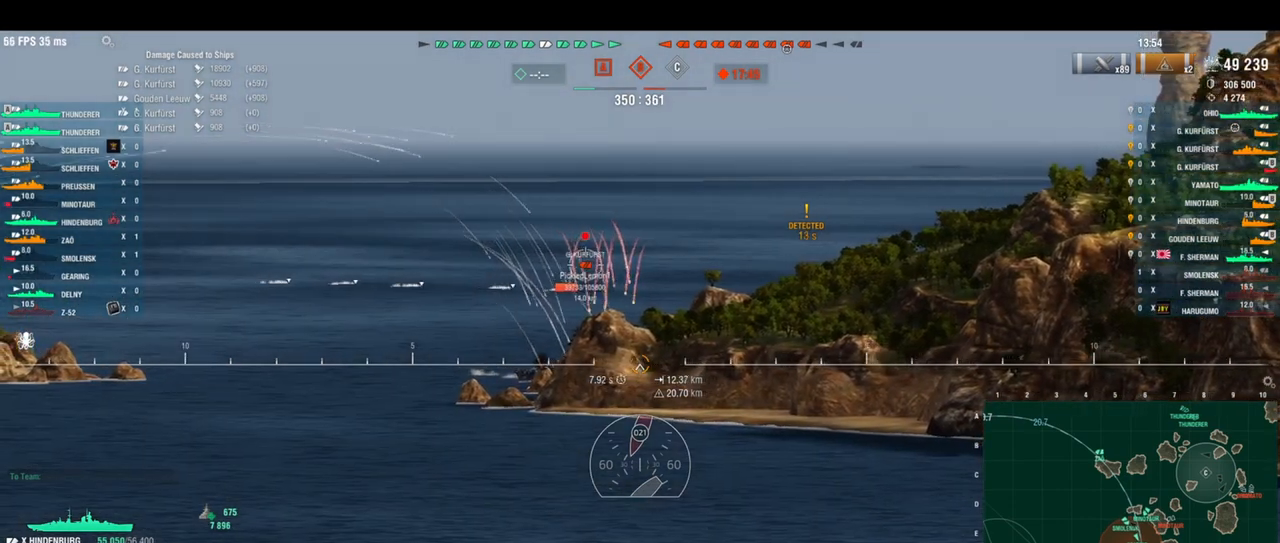
{"keys": [], "events": []}
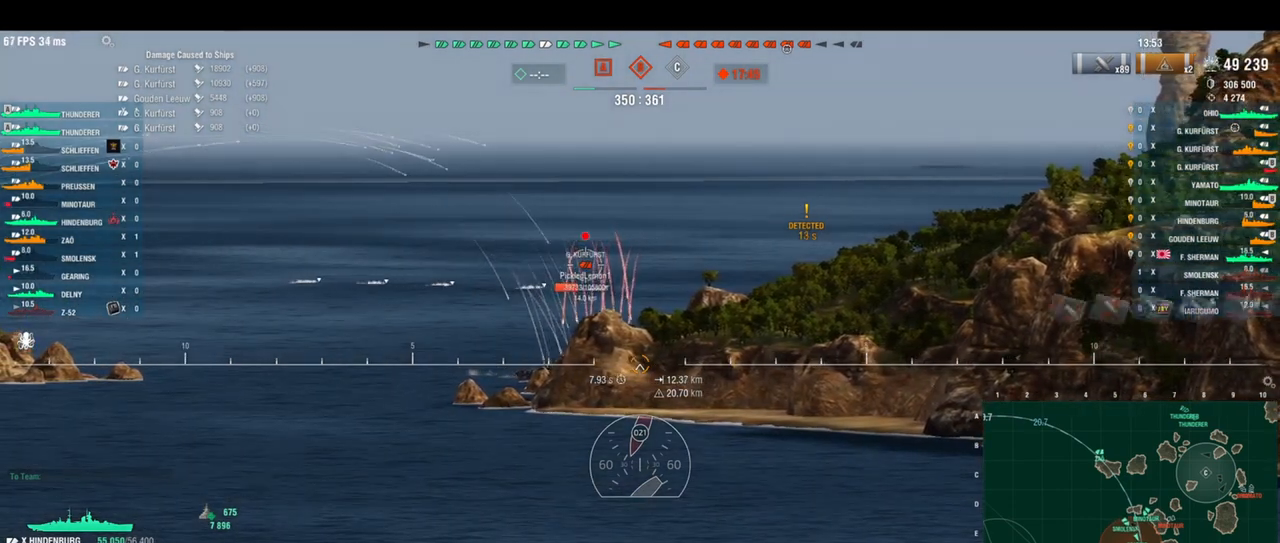
{"keys": ["s"], "events": [[167, "s", "down"]]}
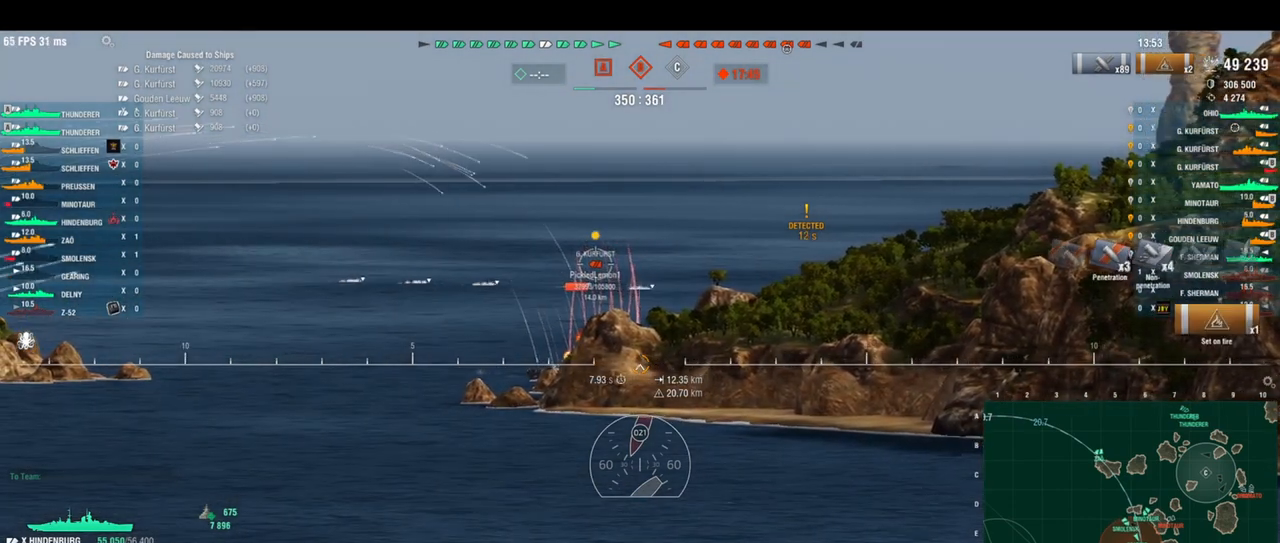
{"keys": ["s"], "events": []}
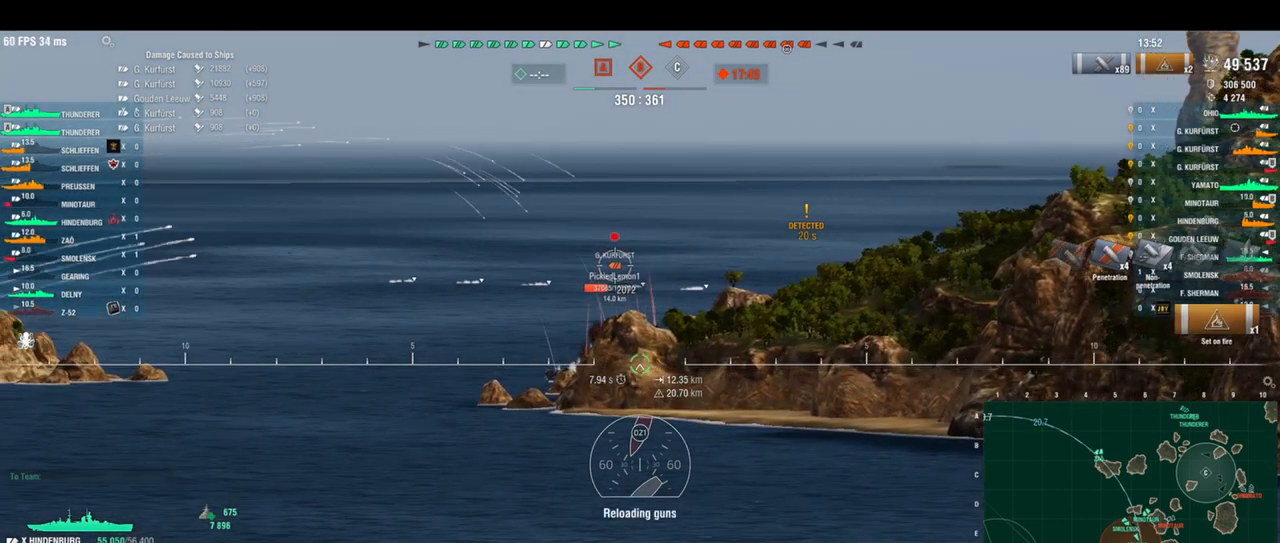
{"keys": ["s"], "events": [[292, "shift", "down"], [375, "shift", "up"]]}
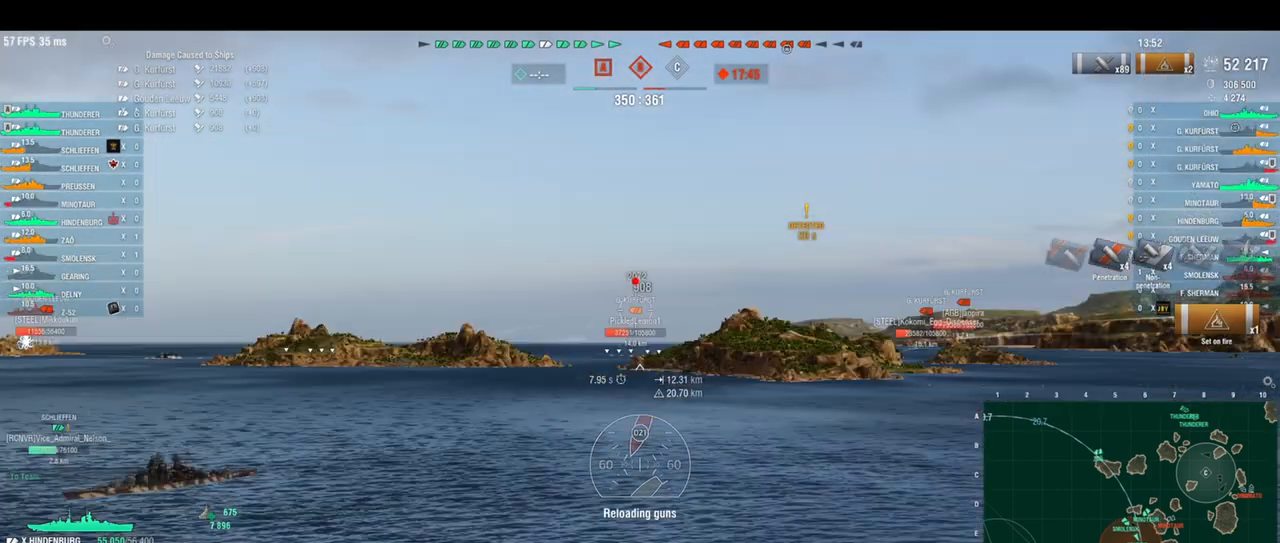
{"keys": ["s"], "events": []}
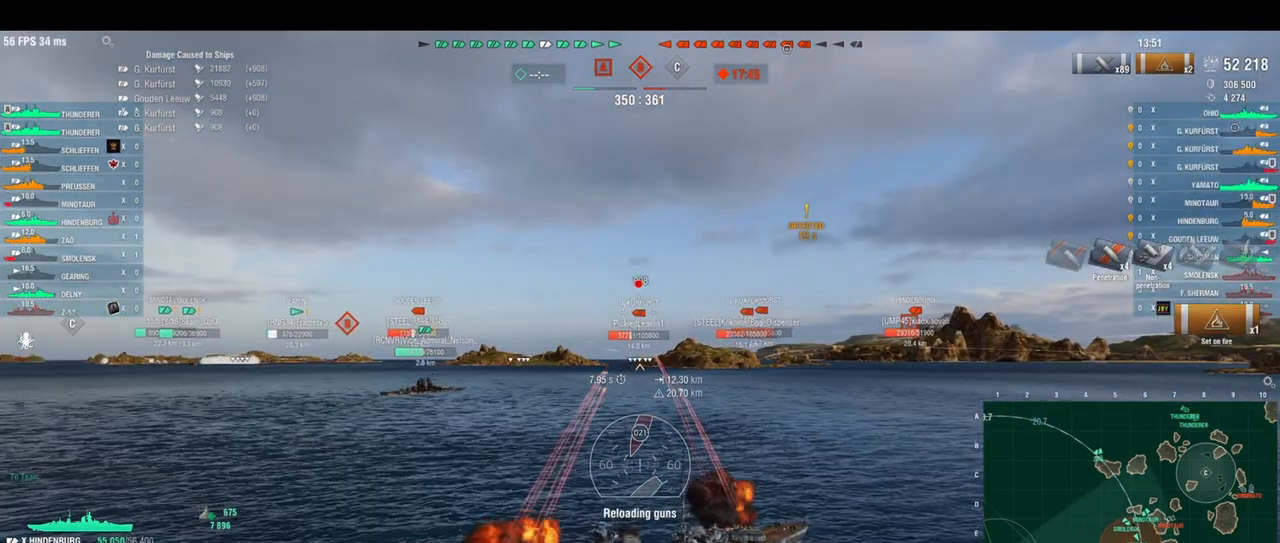
{"keys": ["s"], "events": []}
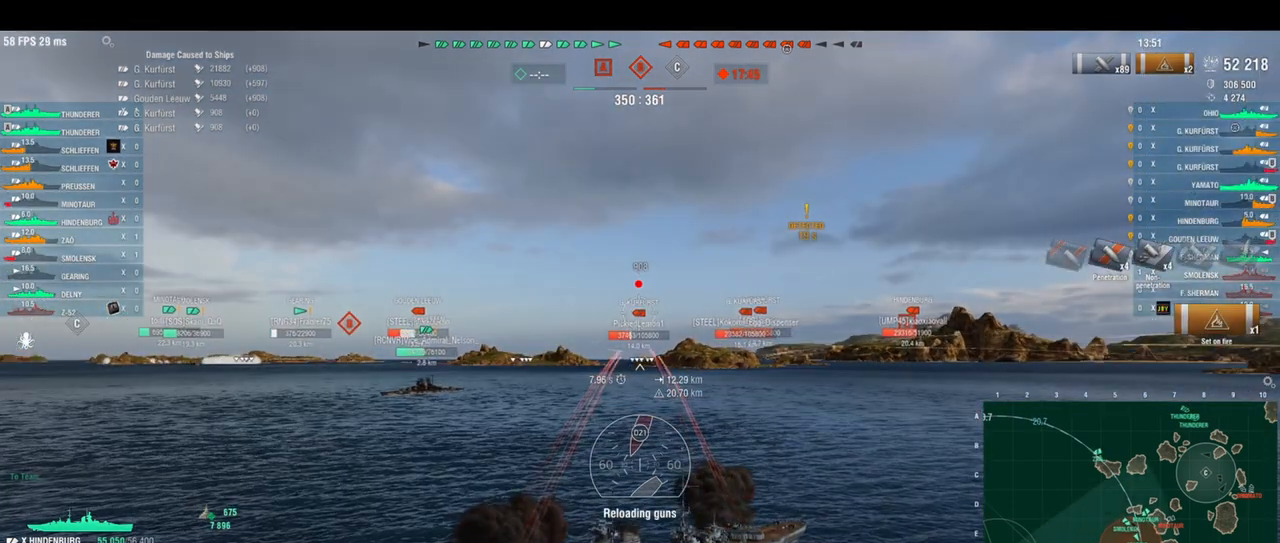
{"keys": ["s"], "events": []}
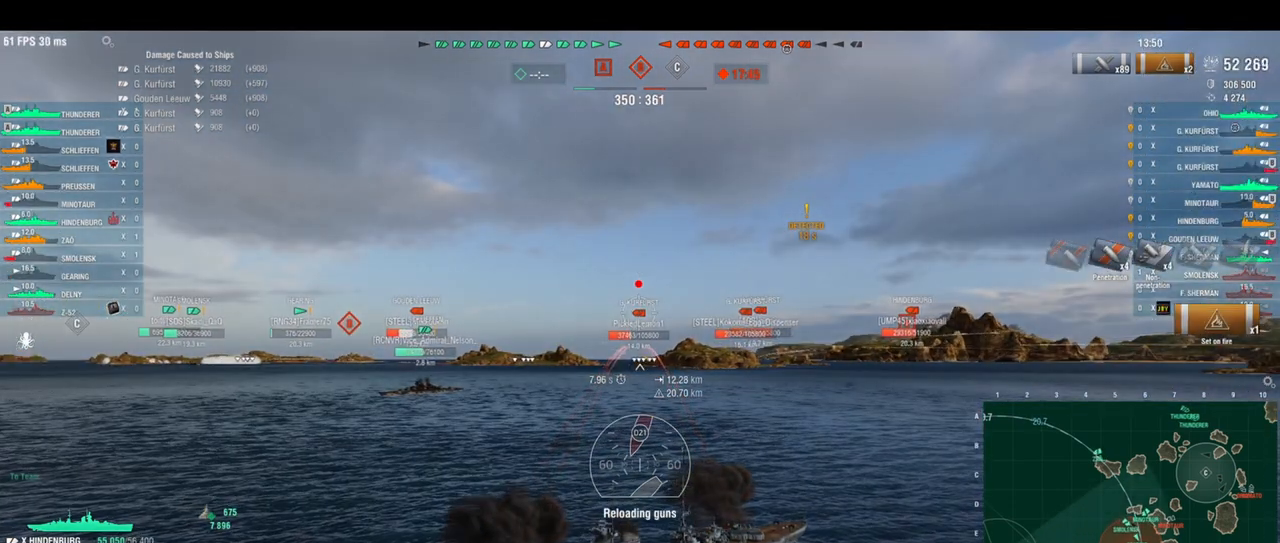
{"keys": ["s"], "events": []}
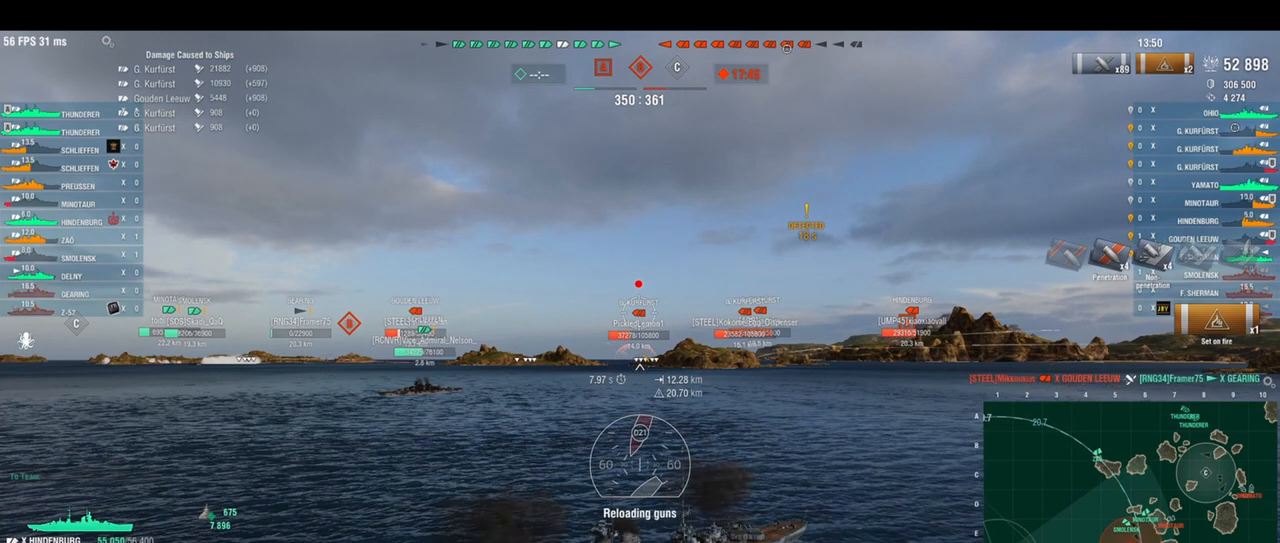
{"keys": ["s"], "events": []}
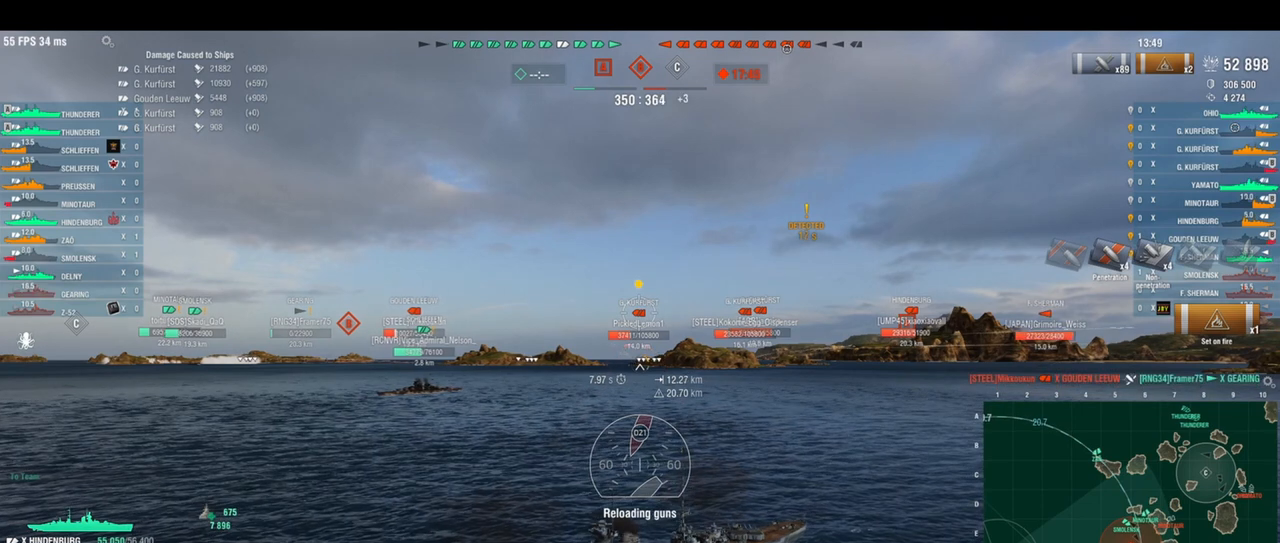
{"keys": ["s"], "events": [[208, "d", "down"], [417, "d", "up"]]}
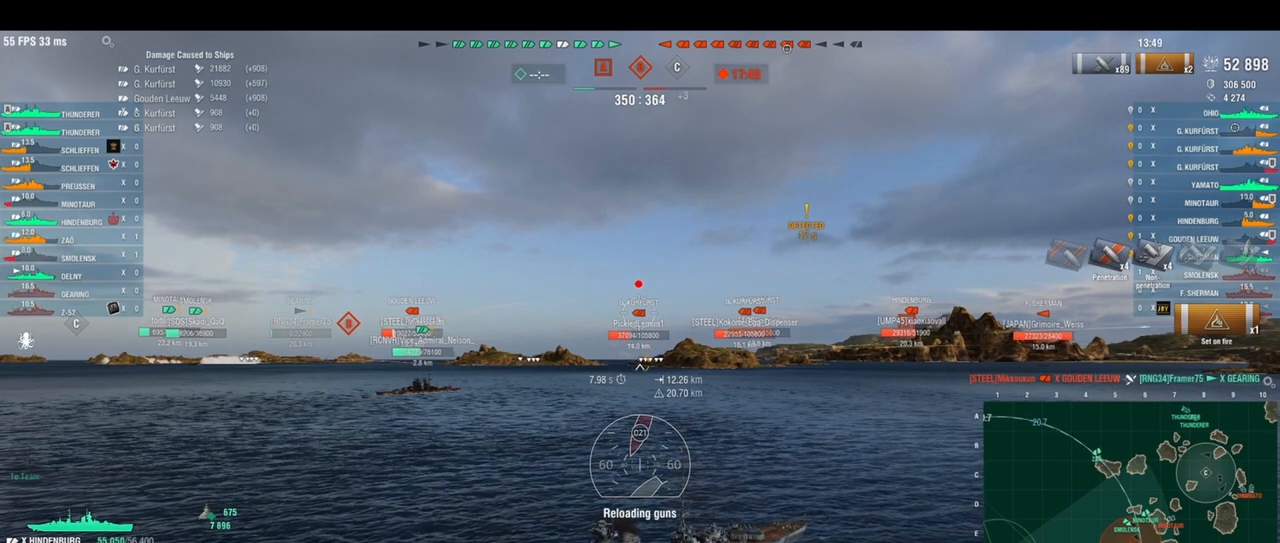
{"keys": ["s"], "events": []}